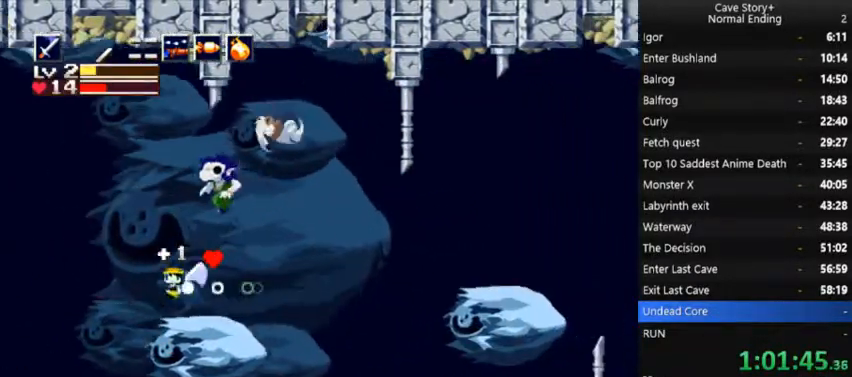
Gameplay with a controller (Xbox layout); each line is a JSON object with the inputs held at the frame after it. "events" lists button and stick changes between this image and that frame as [ms after this image, input, new state], when the widget could be followed in between. Not read: L3 R3 Z left_stick.
{"buttons": ["X", "DPAD_RIGHT"], "right_stick": "center", "events": [[33, "A", "up"], [33, "DPAD_RIGHT", "down"], [100, "X", "up"], [300, "A", "down"], [367, "DPAD_RIGHT", "up"], [433, "X", "down"], [467, "DPAD_RIGHT", "down"], [500, "A", "up"]]}
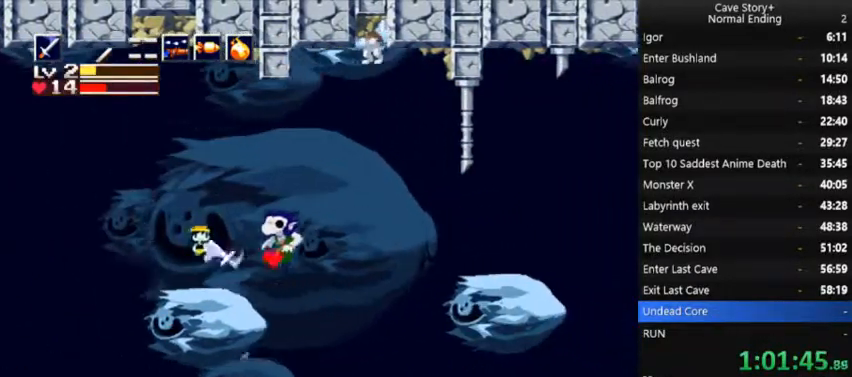
{"buttons": ["X"], "right_stick": "center", "events": [[33, "DPAD_RIGHT", "up"], [33, "X", "up"], [100, "X", "down"], [167, "X", "up"], [267, "X", "down"], [300, "X", "up"], [367, "A", "down"], [367, "X", "down"], [433, "X", "up"], [467, "A", "up"], [500, "X", "down"]]}
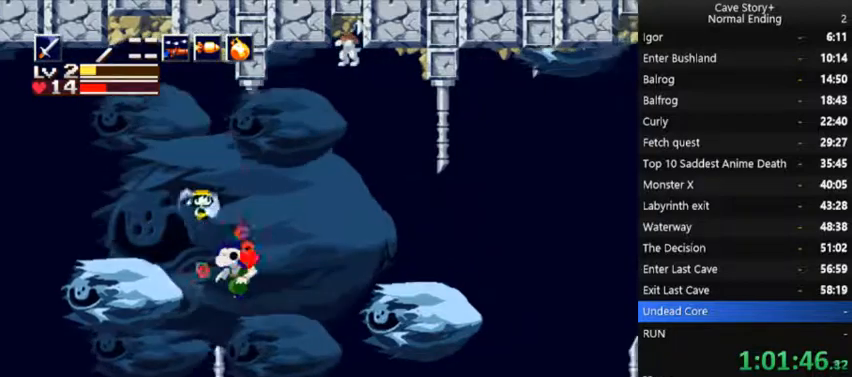
{"buttons": [], "right_stick": "center", "events": [[67, "X", "up"], [133, "X", "down"], [200, "X", "up"], [267, "X", "down"], [333, "X", "up"], [367, "X", "down"], [400, "X", "up"], [467, "X", "down"], [500, "X", "up"]]}
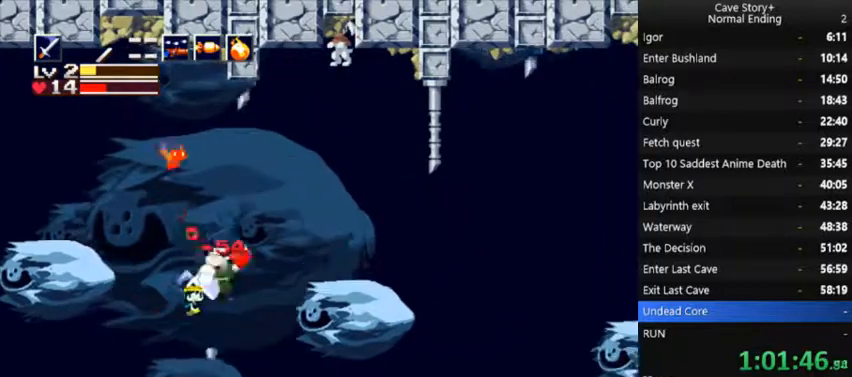
{"buttons": ["A", "DPAD_UP", "DPAD_RIGHT"], "right_stick": "center", "events": [[67, "X", "down"], [233, "X", "up"], [333, "X", "down"], [367, "X", "up"], [400, "X", "down"], [433, "A", "down"], [433, "DPAD_RIGHT", "down"], [467, "X", "up"], [500, "DPAD_UP", "down"]]}
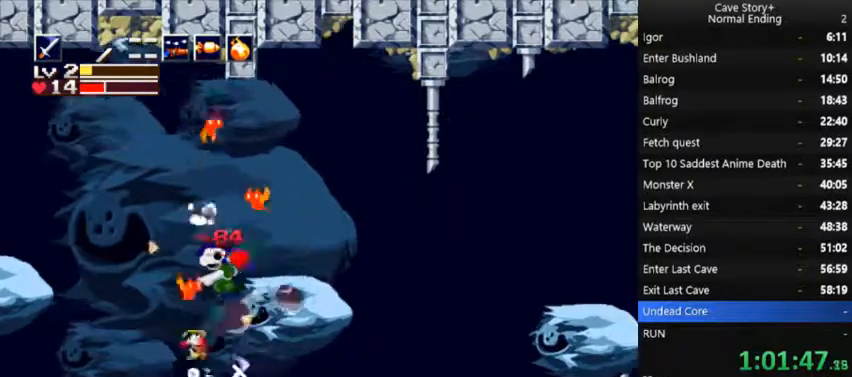
{"buttons": ["X"], "right_stick": "center", "events": [[67, "DPAD_RIGHT", "up"], [167, "X", "down"], [233, "A", "up"], [367, "X", "up"], [400, "X", "down"], [433, "DPAD_UP", "up"], [433, "X", "up"], [500, "X", "down"]]}
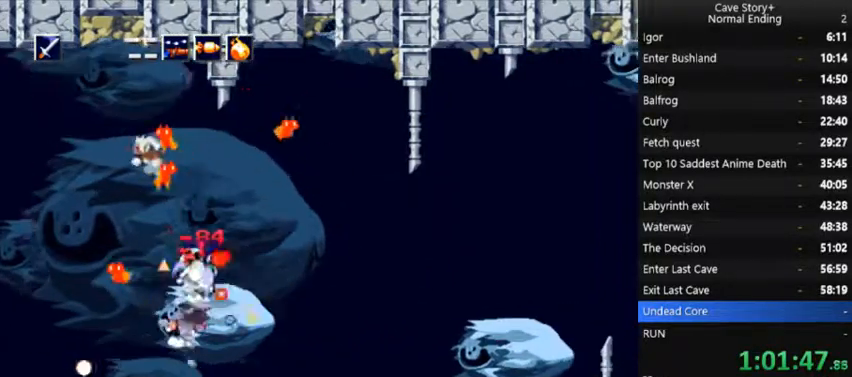
{"buttons": ["DPAD_RIGHT"], "right_stick": "center", "events": [[33, "DPAD_UP", "down"], [33, "X", "up"], [100, "DPAD_LEFT", "down"], [100, "X", "down"], [133, "X", "up"], [200, "DPAD_LEFT", "up"], [200, "X", "down"], [233, "X", "up"], [300, "X", "down"], [333, "X", "up"], [400, "DPAD_UP", "up"], [433, "DPAD_RIGHT", "down"], [467, "X", "down"], [500, "X", "up"]]}
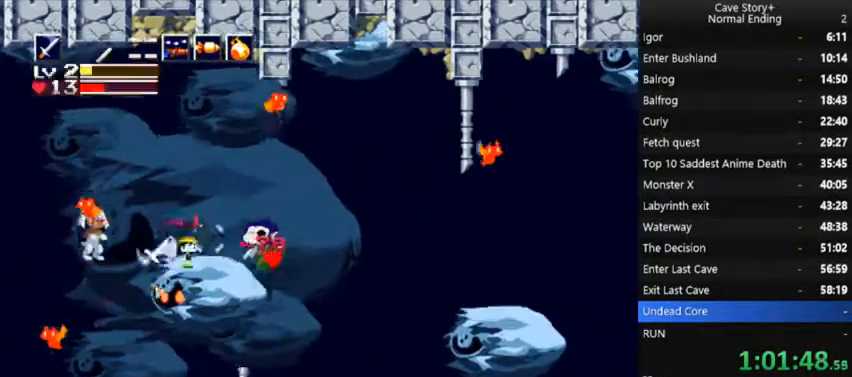
{"buttons": ["X"], "right_stick": "center"}
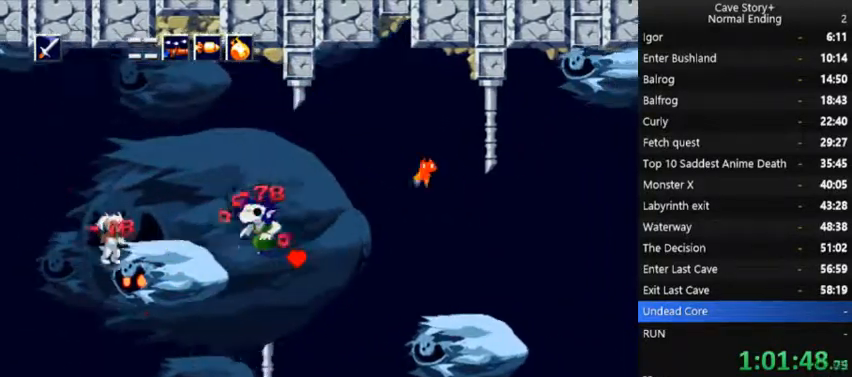
{"buttons": [], "right_stick": "center", "events": [[33, "DPAD_LEFT", "down"], [67, "X", "up"], [133, "X", "down"], [167, "DPAD_LEFT", "up"], [167, "X", "up"], [200, "X", "down"], [233, "X", "up"], [300, "X", "down"], [333, "X", "up"], [400, "X", "down"], [500, "X", "up"]]}
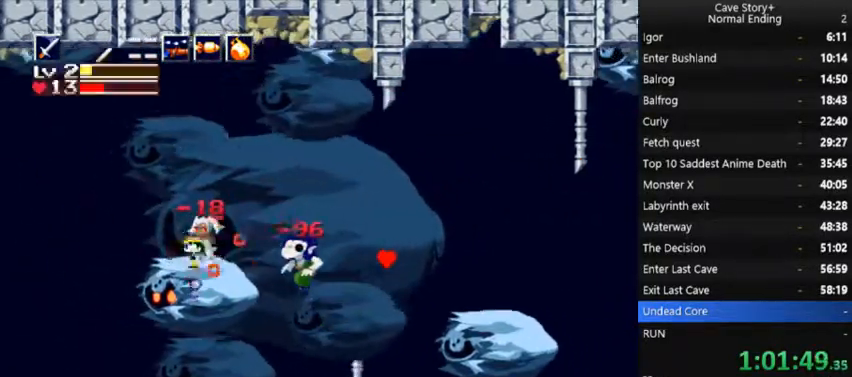
{"buttons": [], "right_stick": "center", "events": [[67, "X", "down"], [100, "DPAD_RIGHT", "down"], [100, "X", "up"], [167, "DPAD_RIGHT", "up"], [167, "X", "down"], [200, "X", "up"], [233, "X", "down"], [267, "X", "up"], [333, "X", "down"], [400, "X", "up"], [433, "X", "down"], [467, "X", "up"]]}
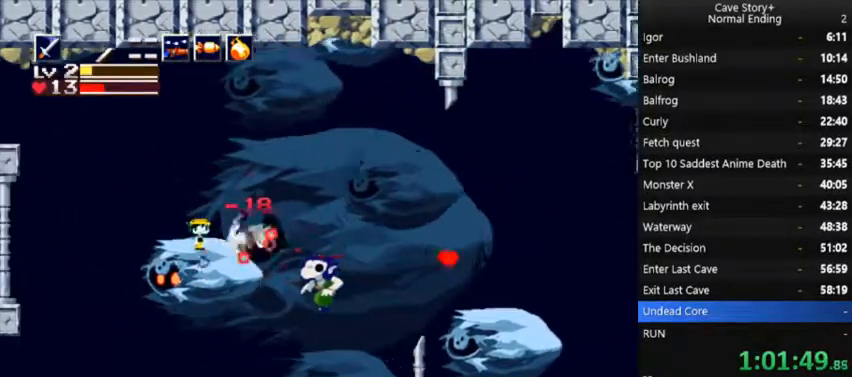
{"buttons": [], "right_stick": "center", "events": [[33, "X", "down"], [67, "X", "up"], [133, "X", "down"], [167, "X", "up"], [233, "X", "down"], [267, "X", "up"], [333, "X", "down"], [367, "X", "up"], [433, "X", "down"], [467, "X", "up"]]}
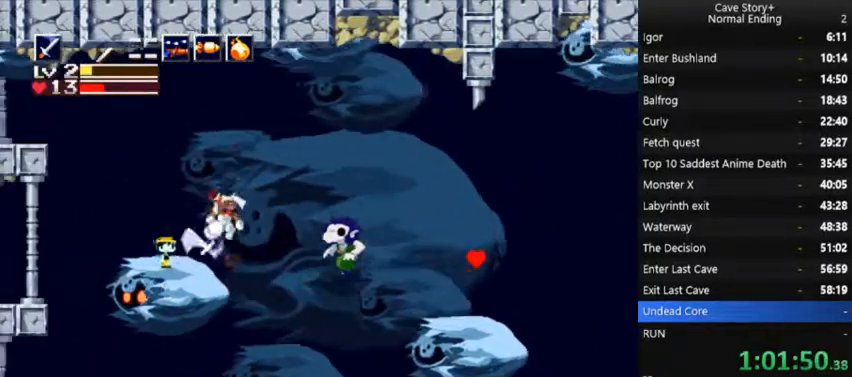
{"buttons": ["A", "DPAD_RIGHT"], "right_stick": "center", "events": [[33, "X", "down"], [67, "X", "up"], [133, "X", "down"], [167, "X", "up"], [233, "X", "down"], [267, "X", "up"], [333, "DPAD_RIGHT", "down"], [333, "X", "down"], [367, "A", "down"], [400, "X", "up"]]}
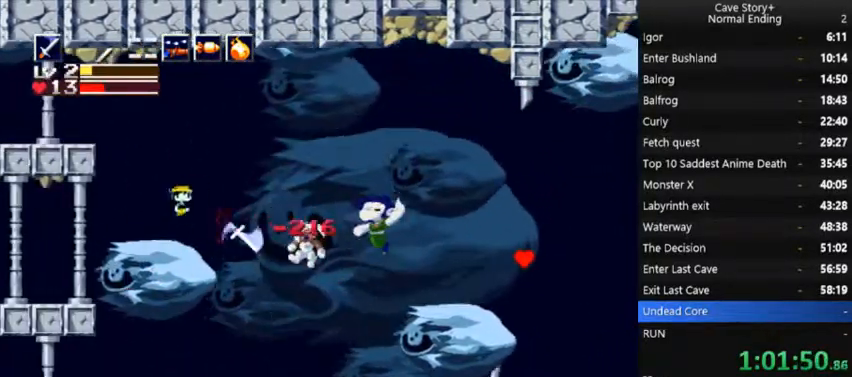
{"buttons": [], "right_stick": "center", "events": [[33, "A", "up"], [67, "A", "down"], [67, "X", "down"], [167, "A", "up"], [200, "X", "up"], [233, "A", "down"], [233, "DPAD_RIGHT", "up"], [333, "A", "up"], [433, "X", "down"], [500, "X", "up"]]}
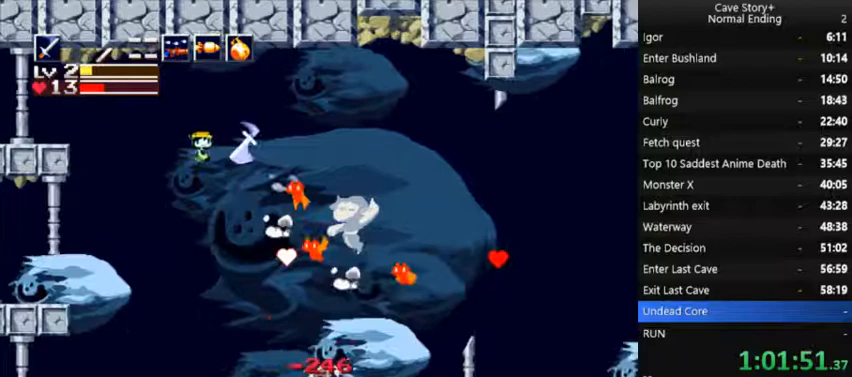
{"buttons": [], "right_stick": "center"}
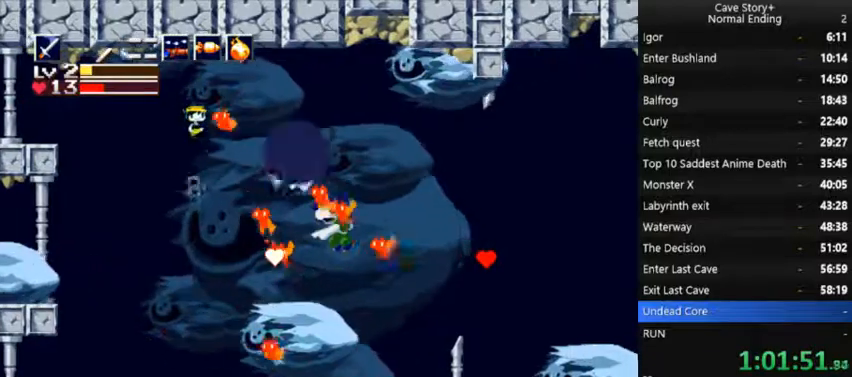
{"buttons": ["X"], "right_stick": "center"}
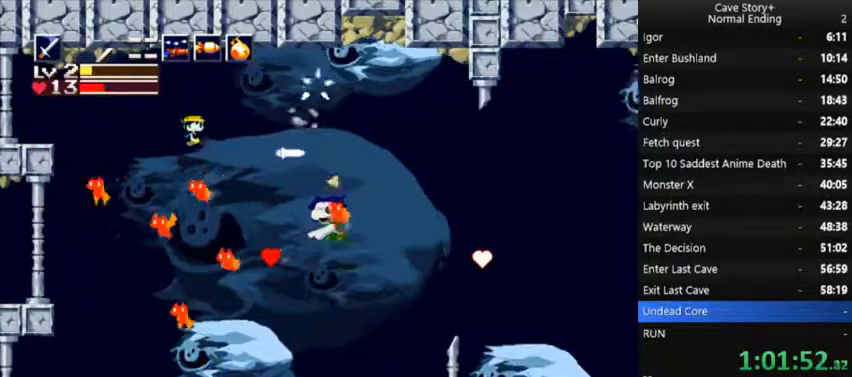
{"buttons": ["A", "DPAD_RIGHT"], "right_stick": "center", "events": [[133, "DPAD_RIGHT", "down"], [133, "X", "up"], [233, "X", "down"], [267, "X", "up"], [333, "X", "down"], [433, "X", "up"], [500, "A", "down"]]}
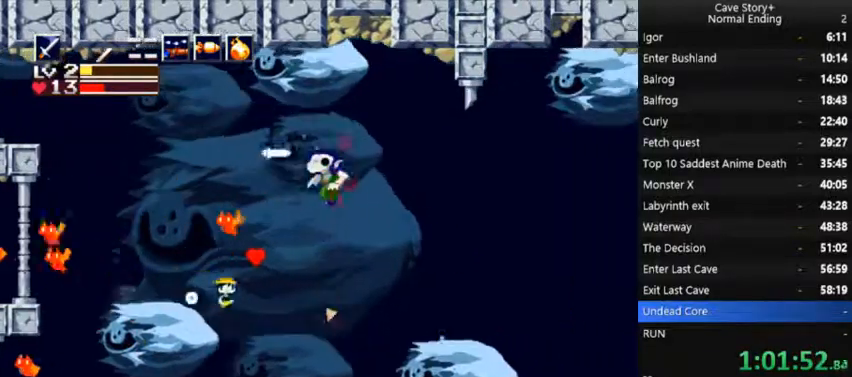
{"buttons": ["DPAD_LEFT"], "right_stick": "center", "events": [[167, "DPAD_RIGHT", "up"], [167, "DPAD_UP", "down"], [233, "DPAD_LEFT", "down"], [400, "A", "up"], [500, "DPAD_UP", "up"]]}
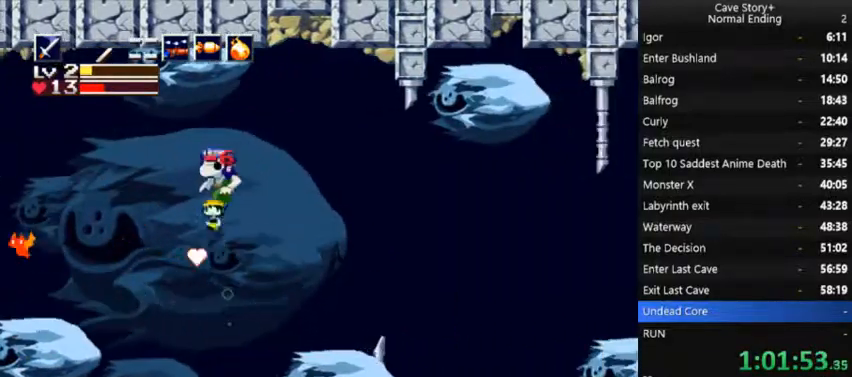
{"buttons": ["A", "X", "DPAD_UP"], "right_stick": "center", "events": [[133, "DPAD_LEFT", "up"], [167, "DPAD_RIGHT", "down"], [333, "DPAD_RIGHT", "up"], [333, "DPAD_UP", "down"], [400, "A", "down"], [433, "X", "down"]]}
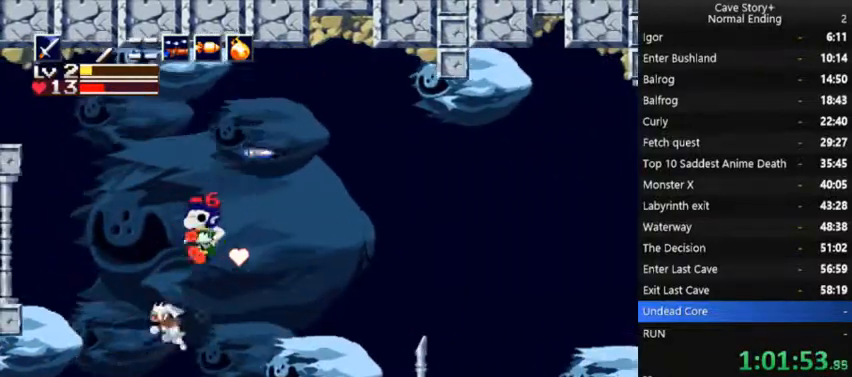
{"buttons": ["X", "DPAD_RIGHT"], "right_stick": "center", "events": [[33, "A", "up"], [33, "DPAD_LEFT", "down"], [33, "X", "up"], [100, "A", "down"], [100, "X", "down"], [167, "A", "up"], [167, "DPAD_UP", "up"], [167, "X", "up"], [200, "X", "down"], [267, "DPAD_LEFT", "up"], [300, "DPAD_RIGHT", "down"], [300, "X", "up"], [367, "X", "down"]]}
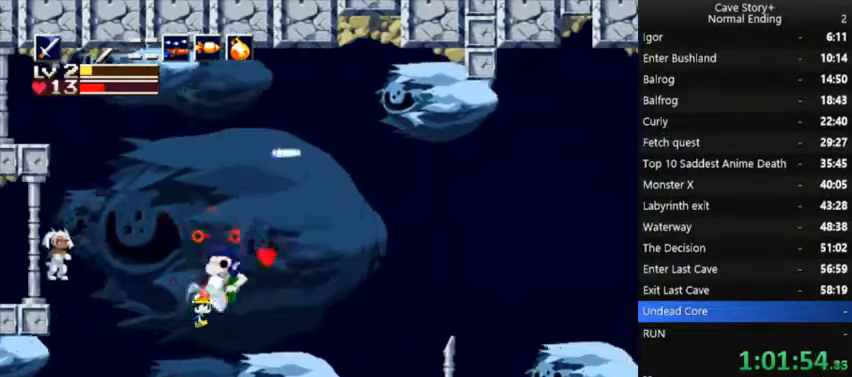
{"buttons": ["DPAD_UP"], "right_stick": "center", "events": [[100, "A", "down"], [200, "A", "up"], [200, "X", "up"], [267, "DPAD_RIGHT", "up"], [333, "A", "down"], [333, "DPAD_UP", "down"], [367, "DPAD_LEFT", "down"], [433, "A", "up"], [433, "DPAD_LEFT", "up"]]}
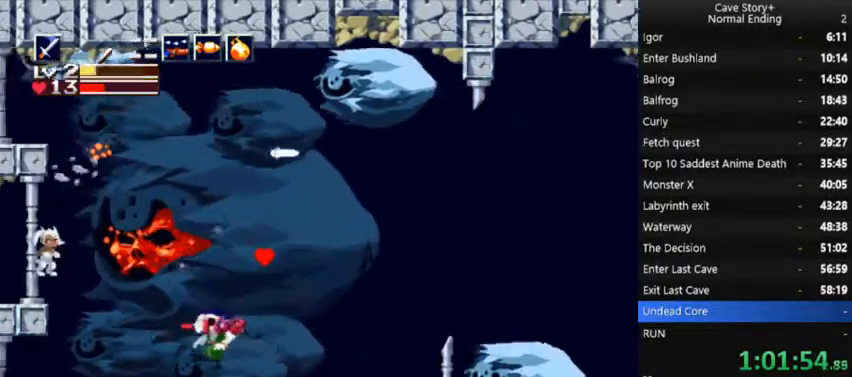
{"buttons": ["X", "DPAD_UP"], "right_stick": "center", "events": [[33, "A", "down"], [33, "DPAD_LEFT", "down"], [133, "DPAD_LEFT", "up"], [233, "DPAD_RIGHT", "down"], [300, "X", "down"], [367, "DPAD_RIGHT", "up"], [433, "A", "up"], [433, "X", "up"], [500, "X", "down"]]}
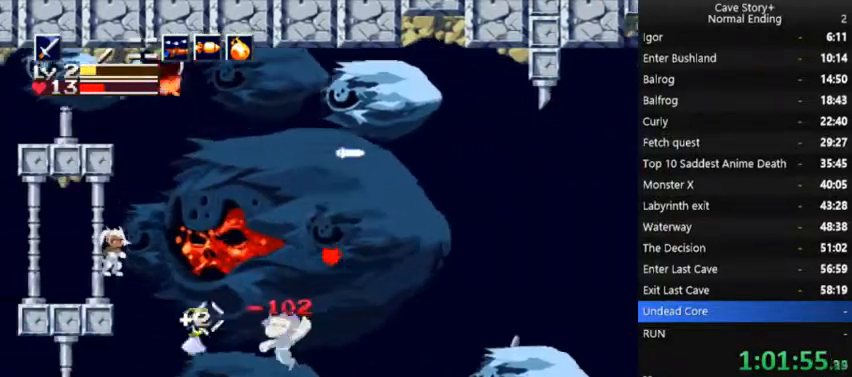
{"buttons": ["A", "X", "DPAD_UP", "DPAD_RIGHT"], "right_stick": "center"}
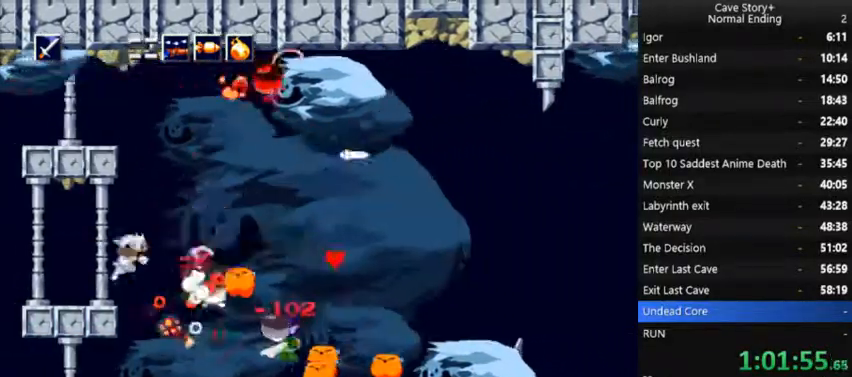
{"buttons": ["DPAD_RIGHT"], "right_stick": "center", "events": [[33, "X", "up"], [100, "DPAD_UP", "up"], [133, "X", "down"], [167, "A", "up"], [167, "X", "up"], [200, "DPAD_RIGHT", "up"], [233, "X", "down"], [367, "X", "up"], [467, "DPAD_RIGHT", "down"]]}
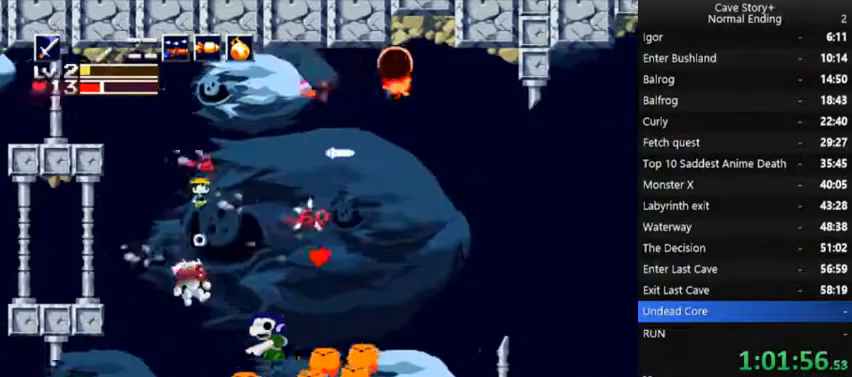
{"buttons": ["DPAD_RIGHT"], "right_stick": "center", "events": [[67, "X", "down"], [167, "X", "up"], [267, "A", "down"], [333, "X", "down"], [400, "X", "up"], [433, "A", "up"]]}
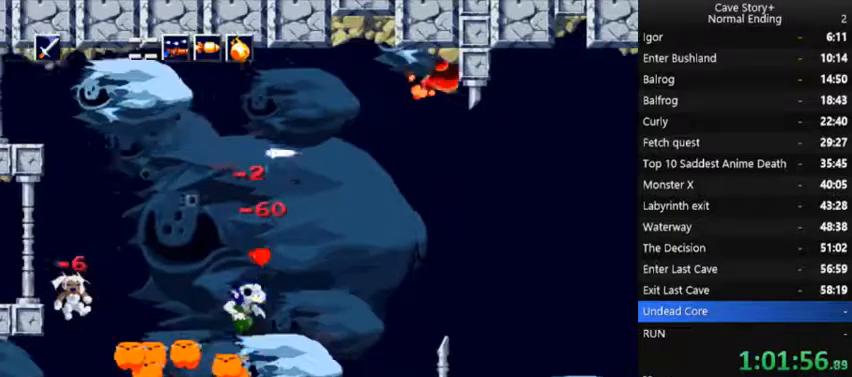
{"buttons": ["X", "DPAD_LEFT"], "right_stick": "center", "events": [[67, "DPAD_RIGHT", "up"], [100, "DPAD_LEFT", "down"], [267, "A", "down"], [400, "A", "up"], [467, "X", "down"]]}
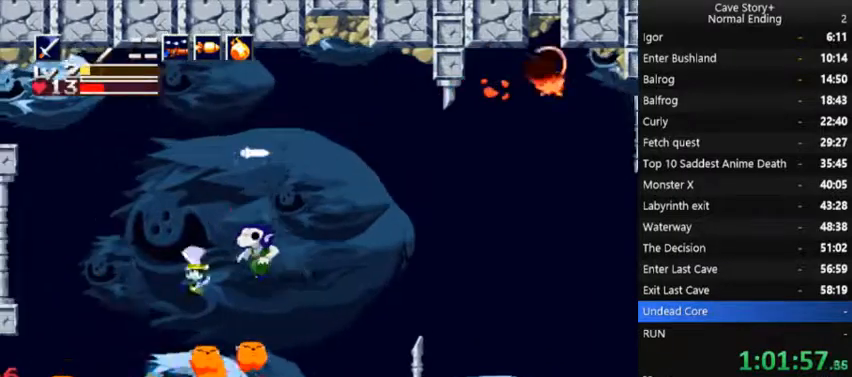
{"buttons": ["X", "DPAD_RIGHT"], "right_stick": "center", "events": [[33, "DPAD_UP", "down"], [67, "X", "up"], [100, "DPAD_UP", "up"], [333, "DPAD_LEFT", "up"], [333, "DPAD_UP", "down"], [367, "DPAD_UP", "up"], [367, "X", "down"], [400, "DPAD_RIGHT", "down"], [433, "X", "up"], [500, "X", "down"]]}
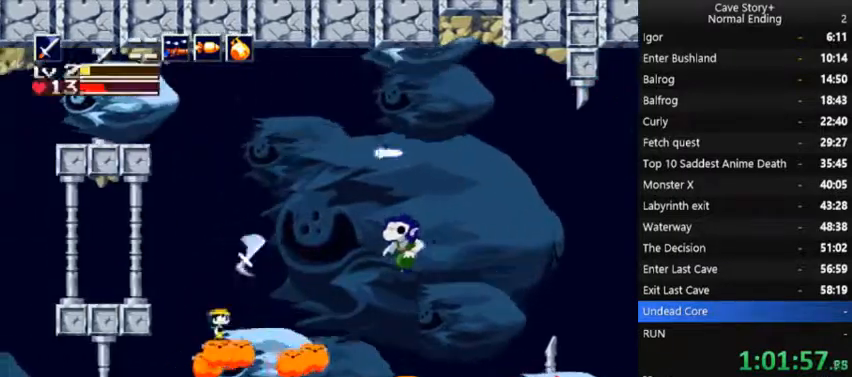
{"buttons": ["DPAD_RIGHT"], "right_stick": "center", "events": [[67, "X", "up"], [133, "X", "down"], [167, "DPAD_RIGHT", "up"], [200, "X", "up"], [267, "DPAD_RIGHT", "down"]]}
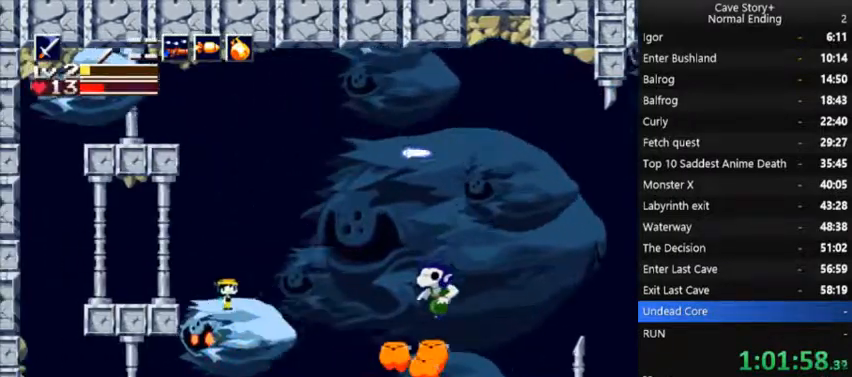
{"buttons": [], "right_stick": "center"}
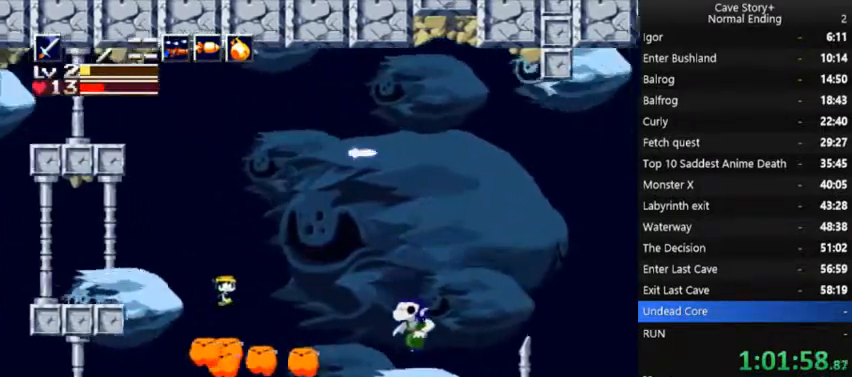
{"buttons": ["DPAD_LEFT"], "right_stick": "center"}
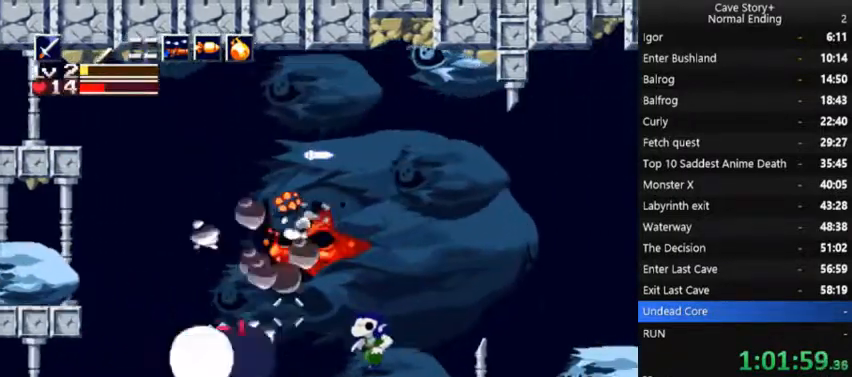
{"buttons": ["X"], "right_stick": "center", "events": [[67, "X", "down"], [267, "X", "up"], [367, "X", "down"], [433, "X", "up"], [500, "DPAD_LEFT", "up"], [500, "X", "down"]]}